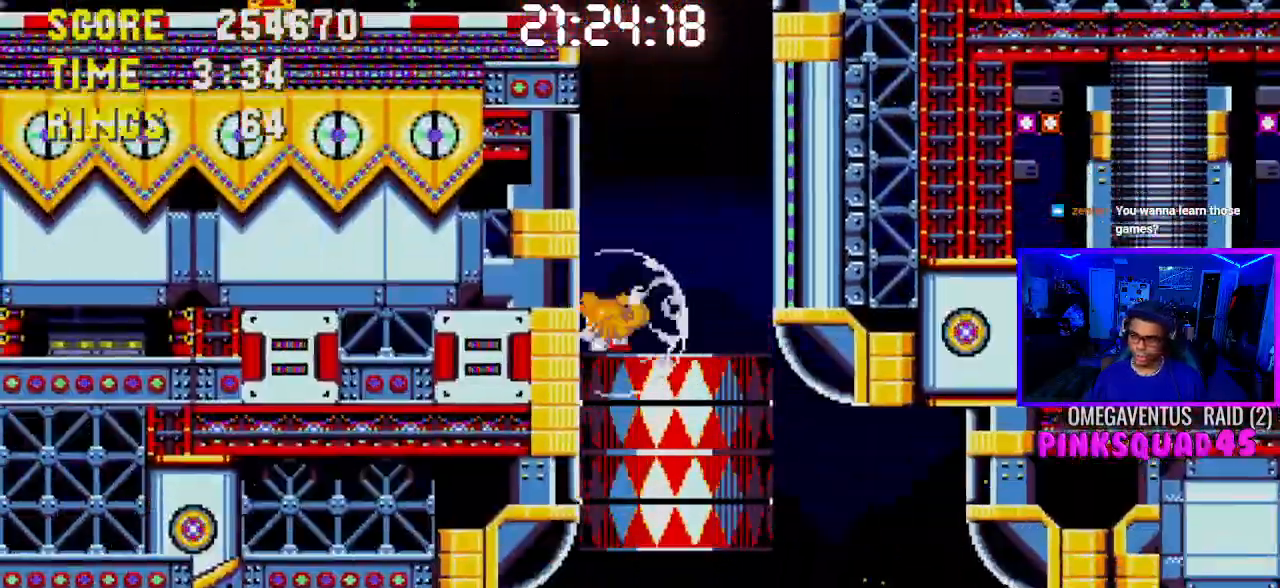
Gameplay with a controller (PlayStation layout); each line is a JSON object with the inputs held at the frame after it (dt_ms = milliseconds from this image to that frame). "events" lists button and stick changes between this image and that frame as [ms after this image, input, new state], when the widget could be followed in between. Not read: L3.
{"dt_ms": 500, "buttons": [], "left_stick": "center", "right_stick": "center", "events": [[300, "DPAD_RIGHT", "down"], [417, "DPAD_DOWN", "up"], [417, "DPAD_RIGHT", "up"]]}
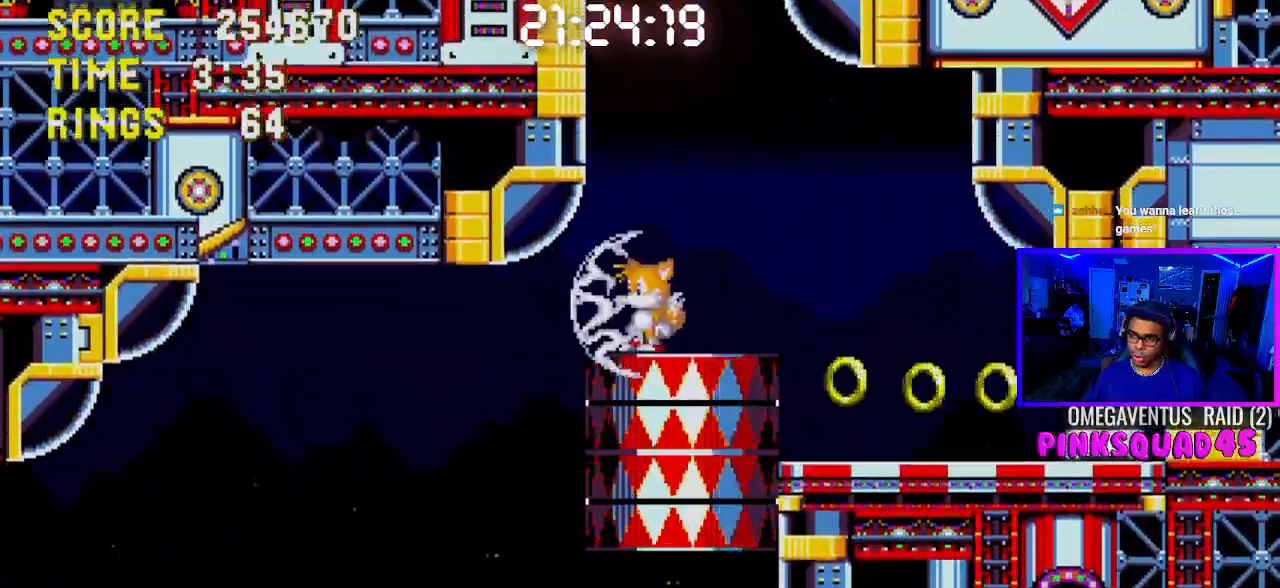
{"dt_ms": 500, "buttons": ["DPAD_UP"], "left_stick": "center", "right_stick": "center", "events": [[33, "DPAD_UP", "down"]]}
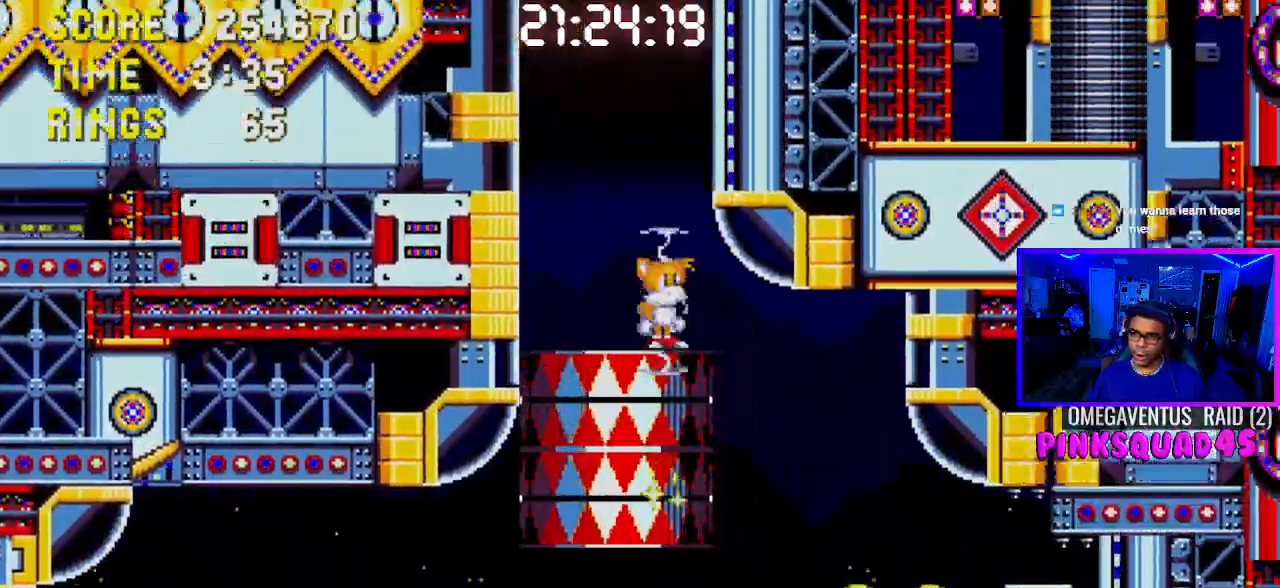
{"dt_ms": 500, "buttons": ["DPAD_UP"], "left_stick": "center", "right_stick": "center", "events": [[100, "L1", "down"], [150, "L1", "up"]]}
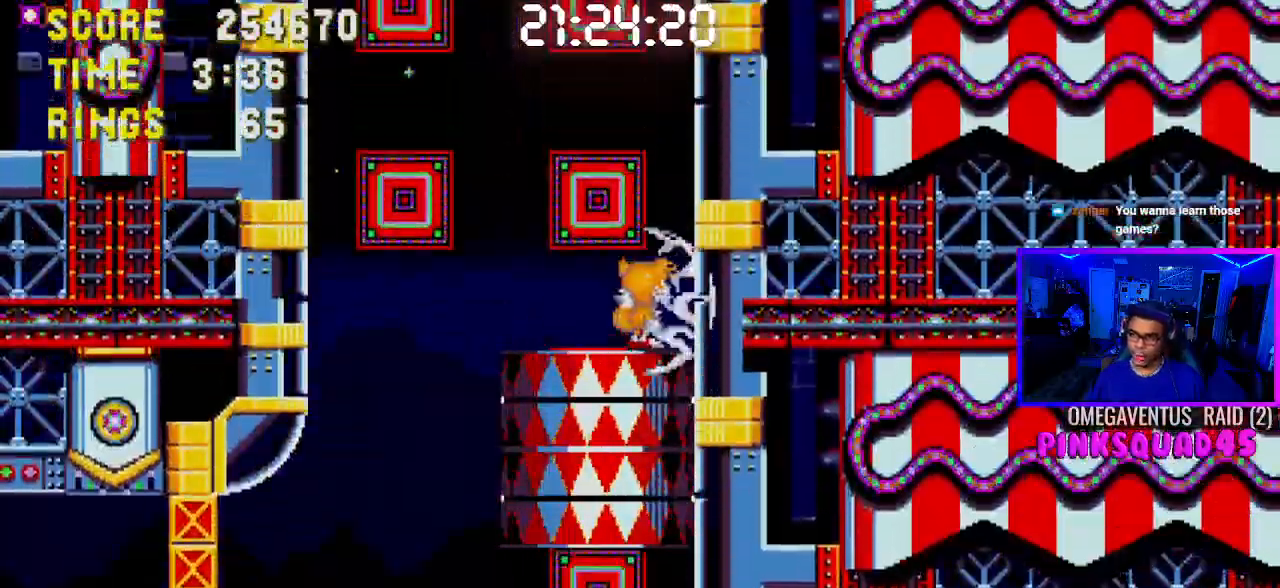
{"dt_ms": 500, "buttons": [], "left_stick": "center", "right_stick": "center", "events": [[433, "DPAD_UP", "up"]]}
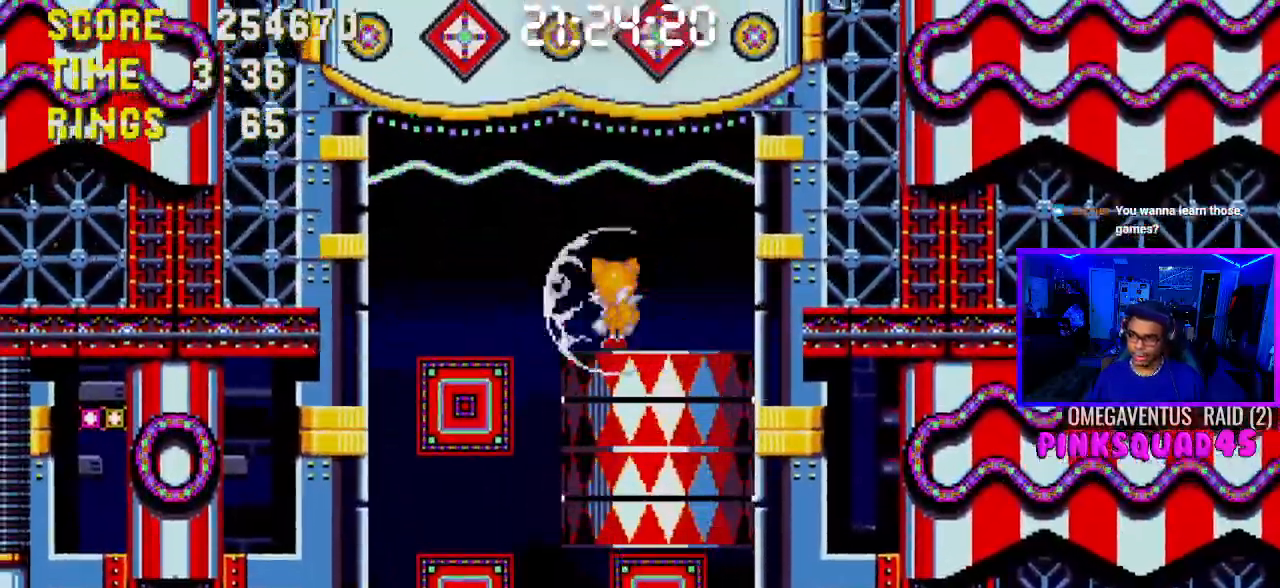
{"dt_ms": 500, "buttons": ["DPAD_DOWN"], "left_stick": "center", "right_stick": "center", "events": [[50, "DPAD_DOWN", "down"]]}
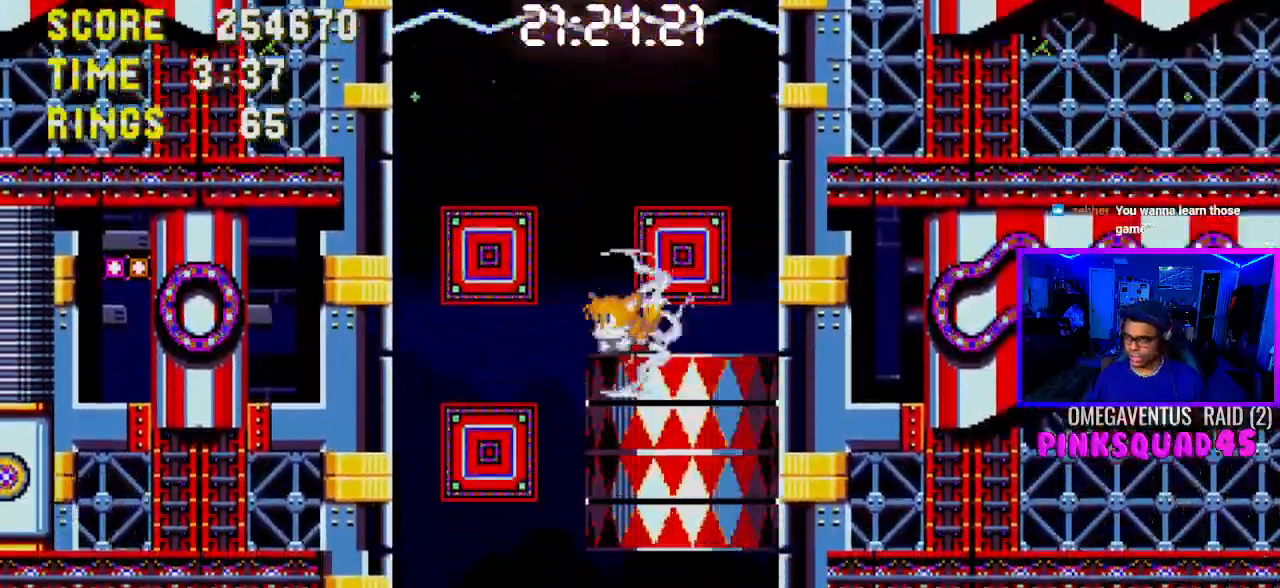
{"dt_ms": 500, "buttons": ["DPAD_DOWN"], "left_stick": "center", "right_stick": "center", "events": []}
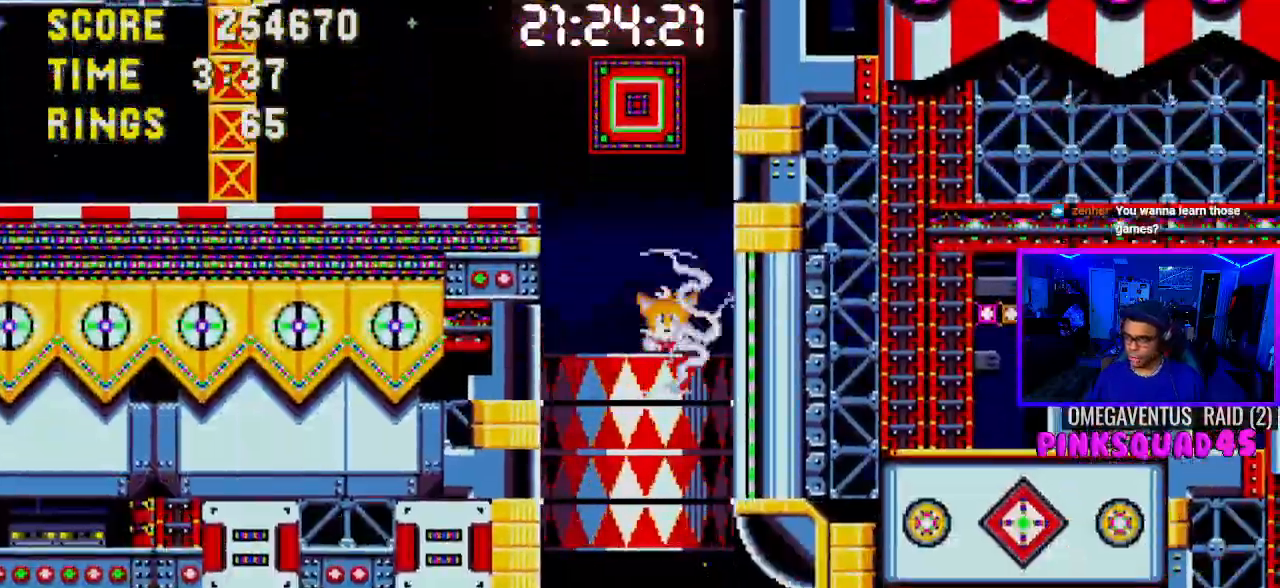
{"dt_ms": 500, "buttons": ["DPAD_RIGHT"], "left_stick": "center", "right_stick": "center", "events": [[300, "DPAD_RIGHT", "down"], [400, "DPAD_DOWN", "up"], [433, "CROSS", "down"], [500, "CROSS", "up"]]}
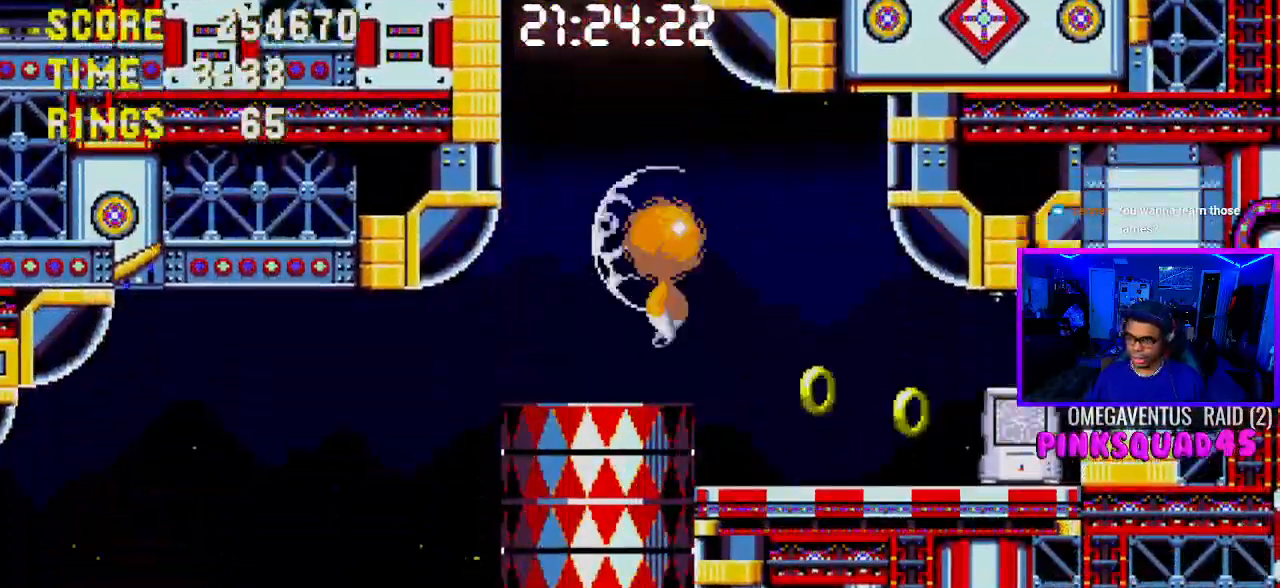
{"dt_ms": 1000, "buttons": [], "left_stick": "center", "right_stick": "center"}
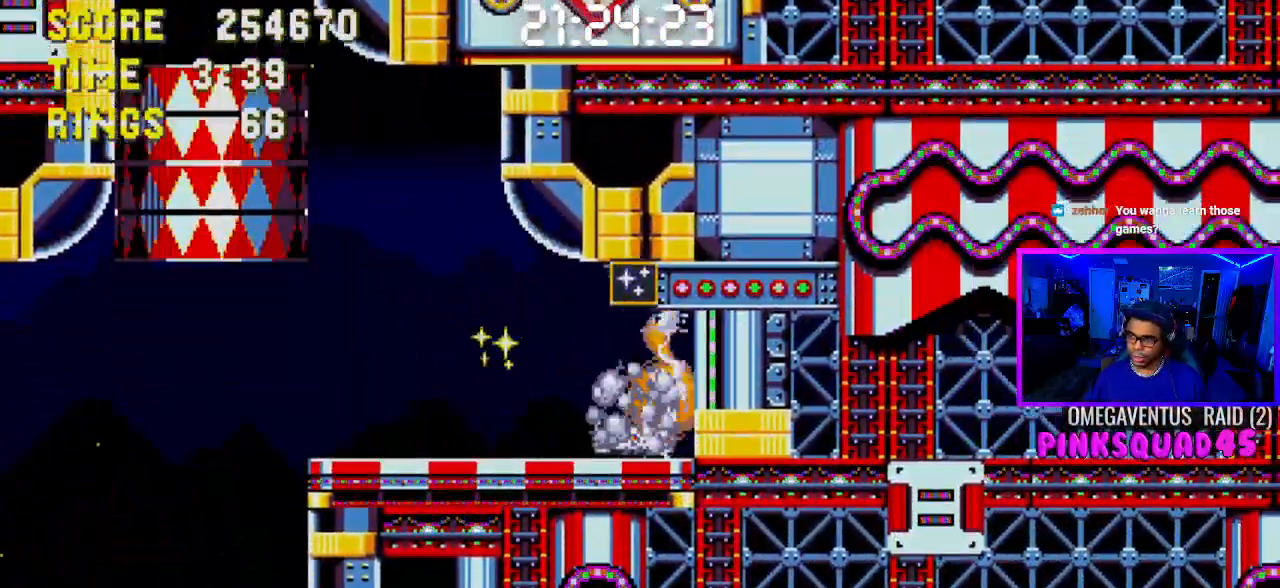
{"dt_ms": 500, "buttons": [], "left_stick": "center", "right_stick": "center", "events": [[17, "DPAD_LEFT", "down"], [133, "DPAD_LEFT", "up"], [300, "DPAD_DOWN", "down"], [400, "CROSS", "down"], [467, "CROSS", "up"], [467, "DPAD_DOWN", "up"]]}
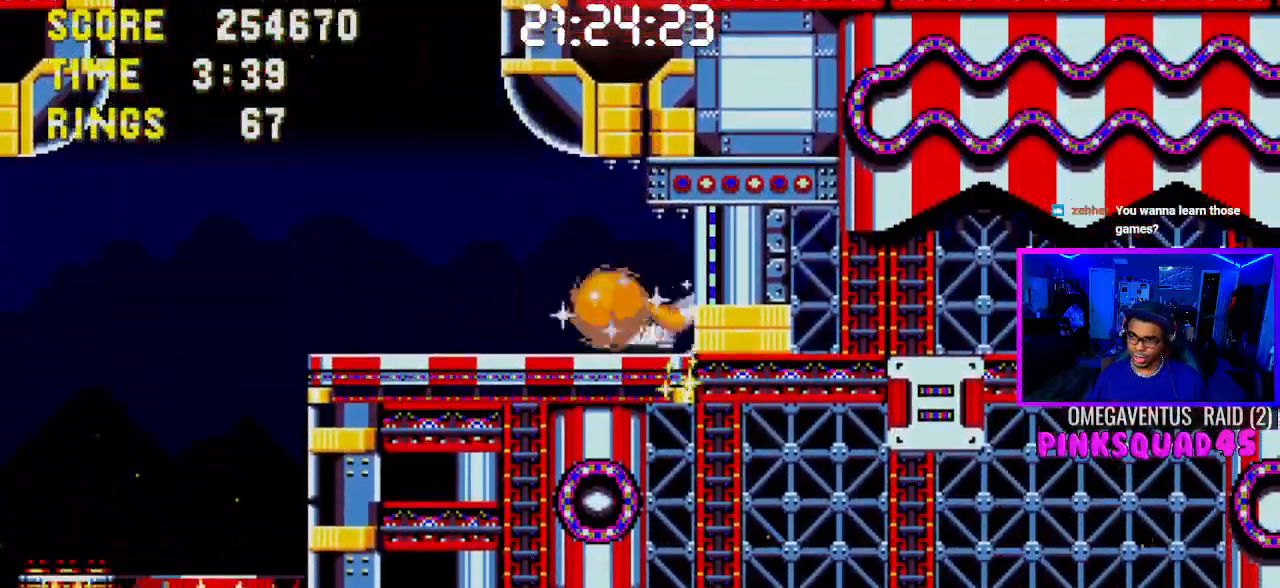
{"dt_ms": 500, "buttons": [], "left_stick": "center", "right_stick": "center", "events": [[67, "DPAD_LEFT", "down"], [500, "DPAD_LEFT", "up"]]}
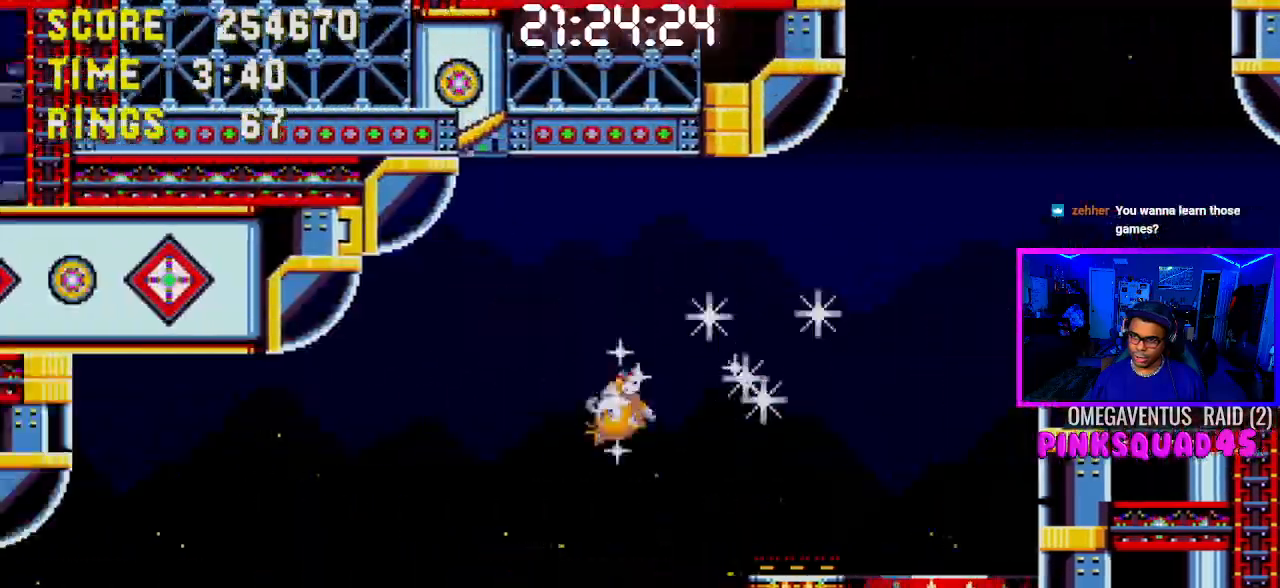
{"dt_ms": 500, "buttons": ["DPAD_RIGHT"], "left_stick": "center", "right_stick": "center", "events": [[333, "DPAD_RIGHT", "down"]]}
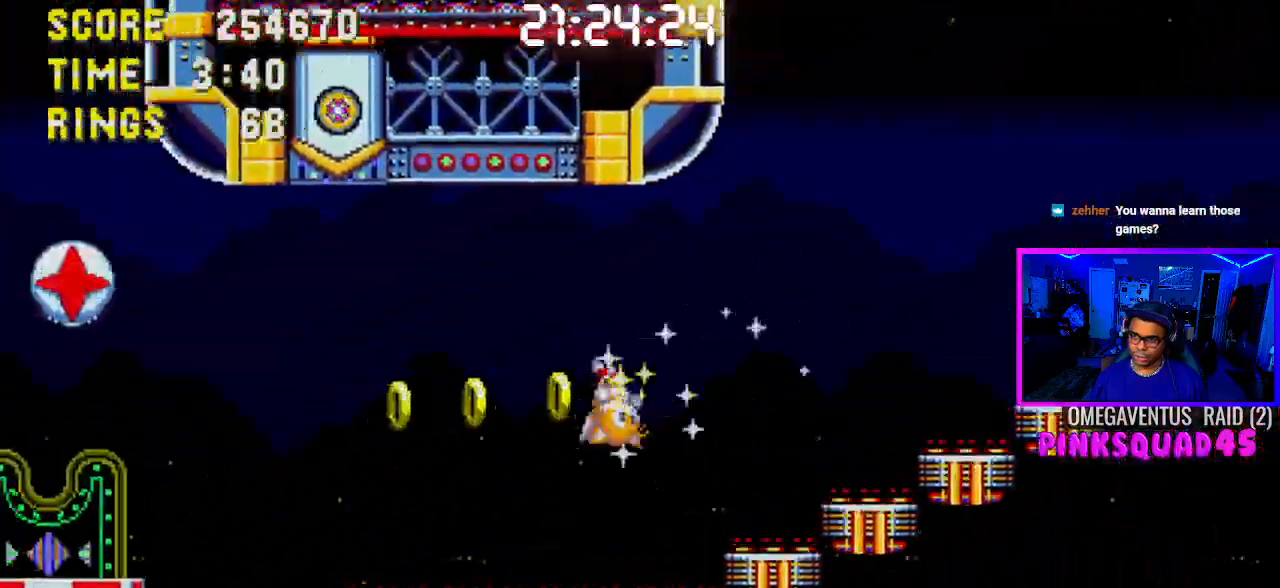
{"dt_ms": 500, "buttons": ["DPAD_RIGHT"], "left_stick": "center", "right_stick": "center", "events": []}
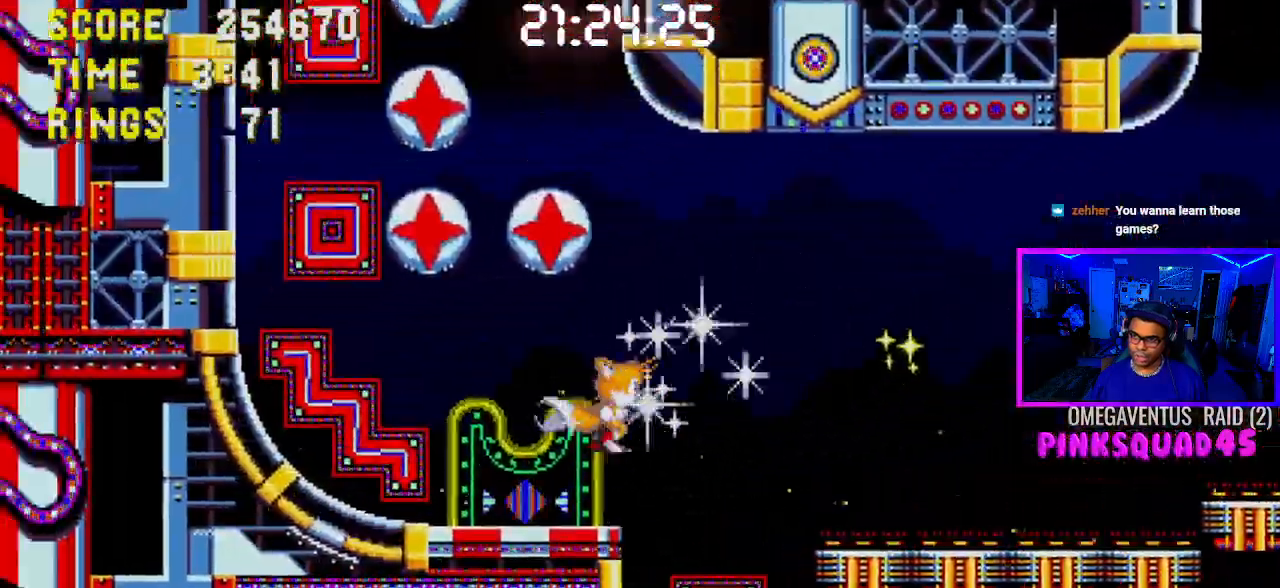
{"dt_ms": 500, "buttons": [], "left_stick": "center", "right_stick": "center", "events": [[267, "CROSS", "down"], [317, "CROSS", "up"], [500, "DPAD_RIGHT", "up"]]}
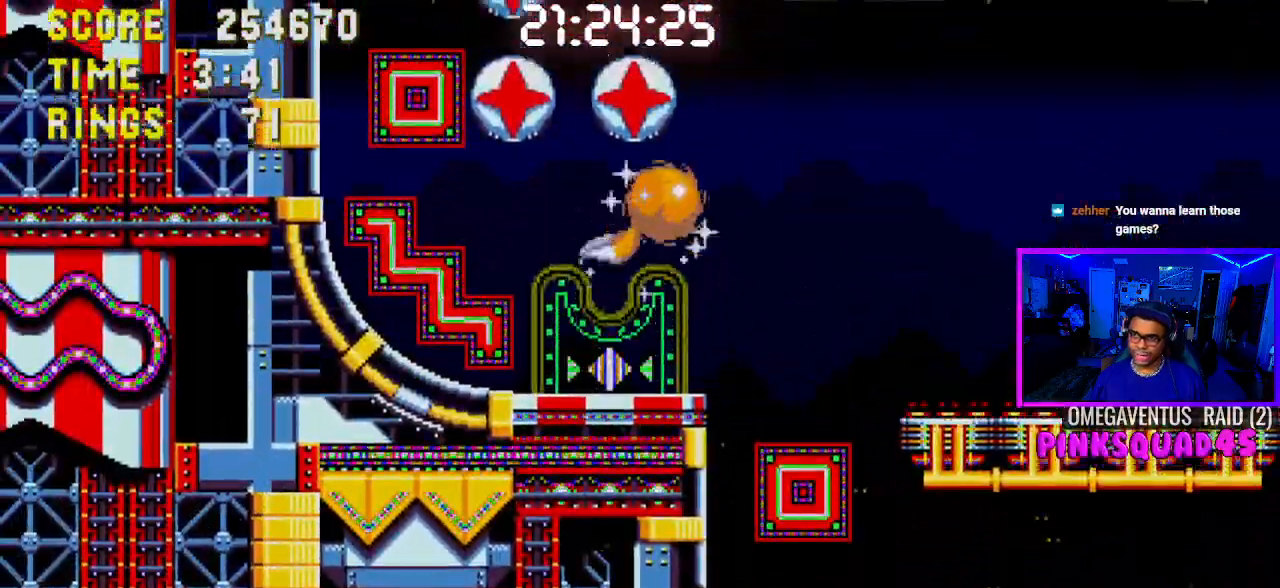
{"dt_ms": 500, "buttons": [], "left_stick": "center", "right_stick": "center", "events": [[233, "DPAD_LEFT", "down"], [300, "DPAD_LEFT", "up"]]}
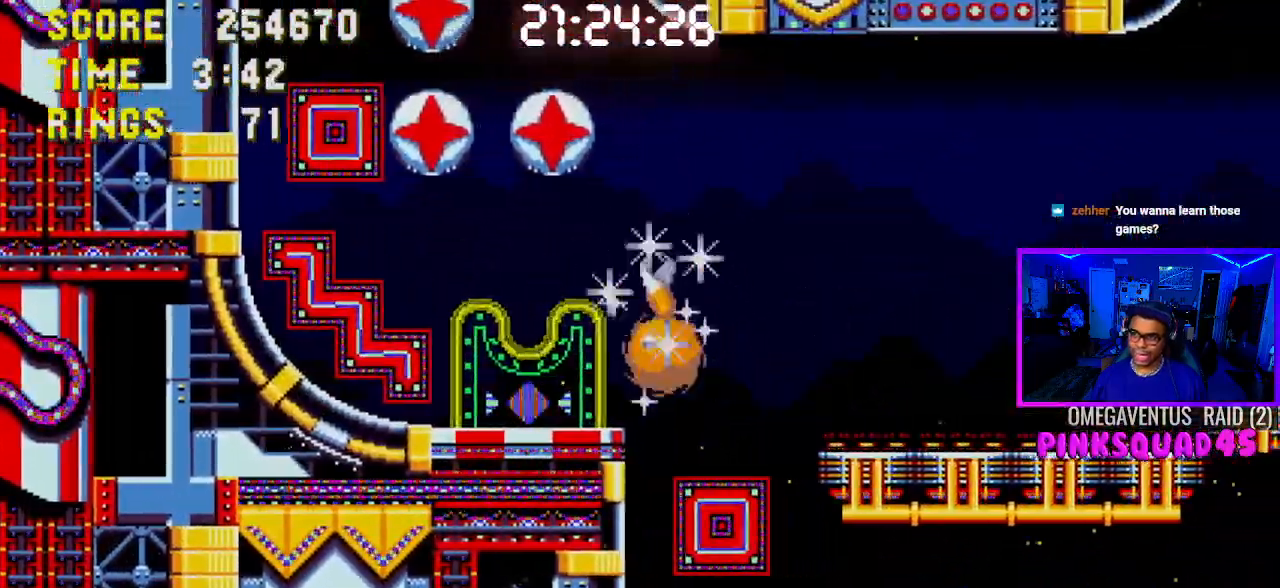
{"dt_ms": 500, "buttons": ["DPAD_RIGHT"], "left_stick": "center", "right_stick": "center", "events": [[33, "DPAD_LEFT", "down"], [167, "DPAD_LEFT", "up"], [267, "DPAD_RIGHT", "down"]]}
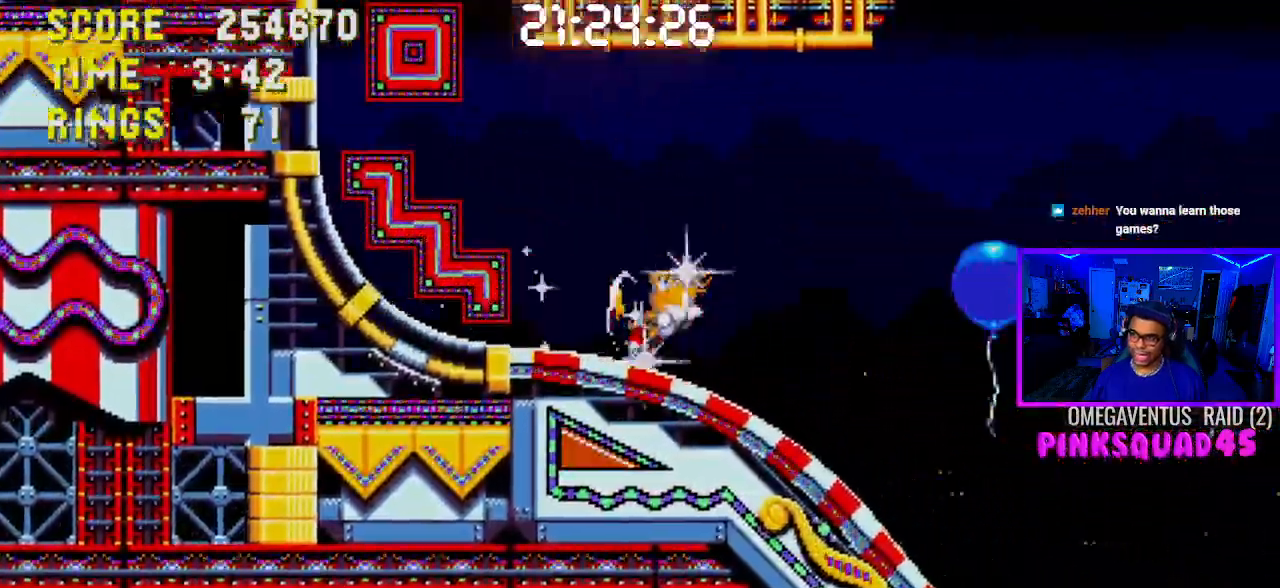
{"dt_ms": 500, "buttons": ["DPAD_DOWN", "DPAD_RIGHT"], "left_stick": "center", "right_stick": "center", "events": [[150, "DPAD_DOWN", "down"], [217, "DPAD_RIGHT", "up"], [417, "DPAD_RIGHT", "down"]]}
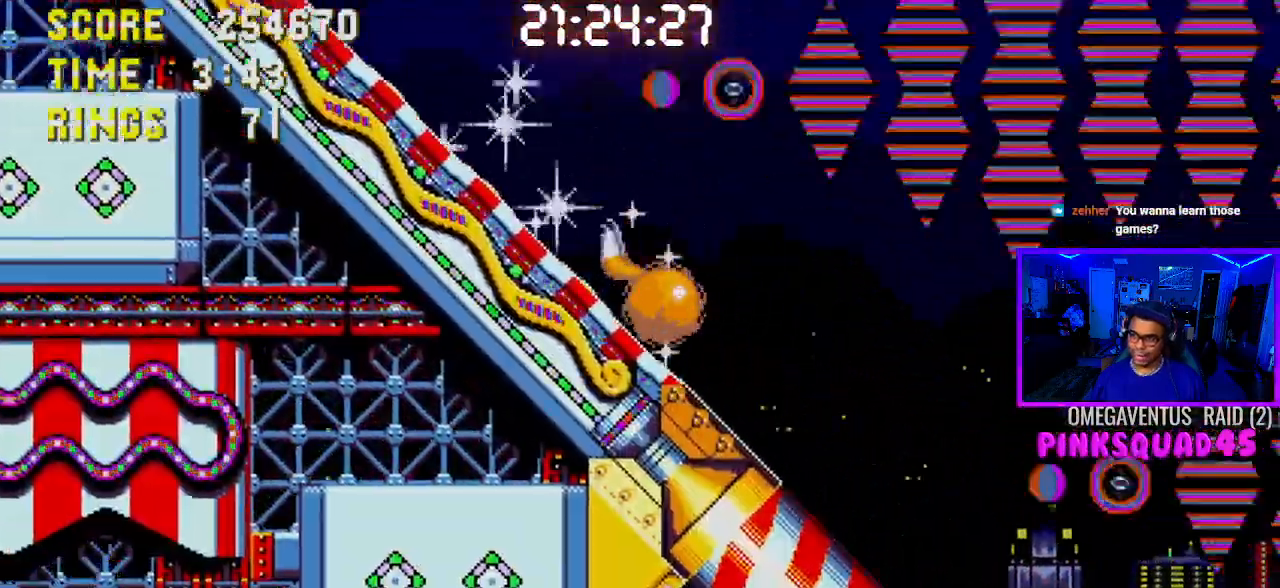
{"dt_ms": 500, "buttons": ["DPAD_DOWN", "DPAD_RIGHT"], "left_stick": "center", "right_stick": "center", "events": [[50, "DPAD_DOWN", "up"], [217, "DPAD_DOWN", "down"]]}
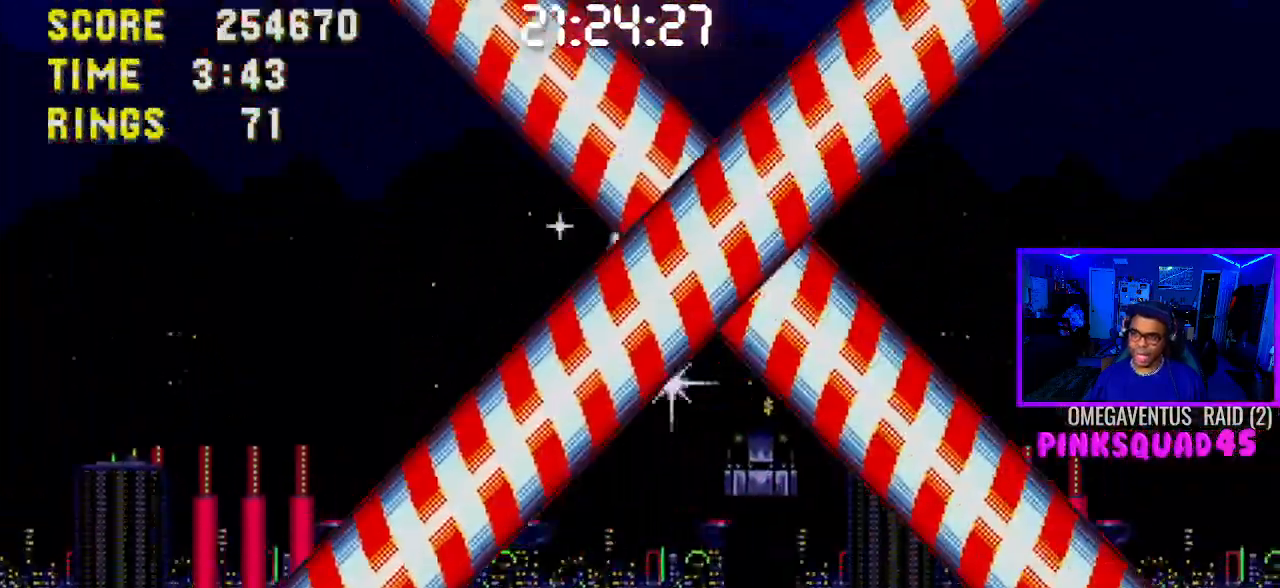
{"dt_ms": 500, "buttons": ["DPAD_DOWN", "DPAD_RIGHT"], "left_stick": "center", "right_stick": "center", "events": []}
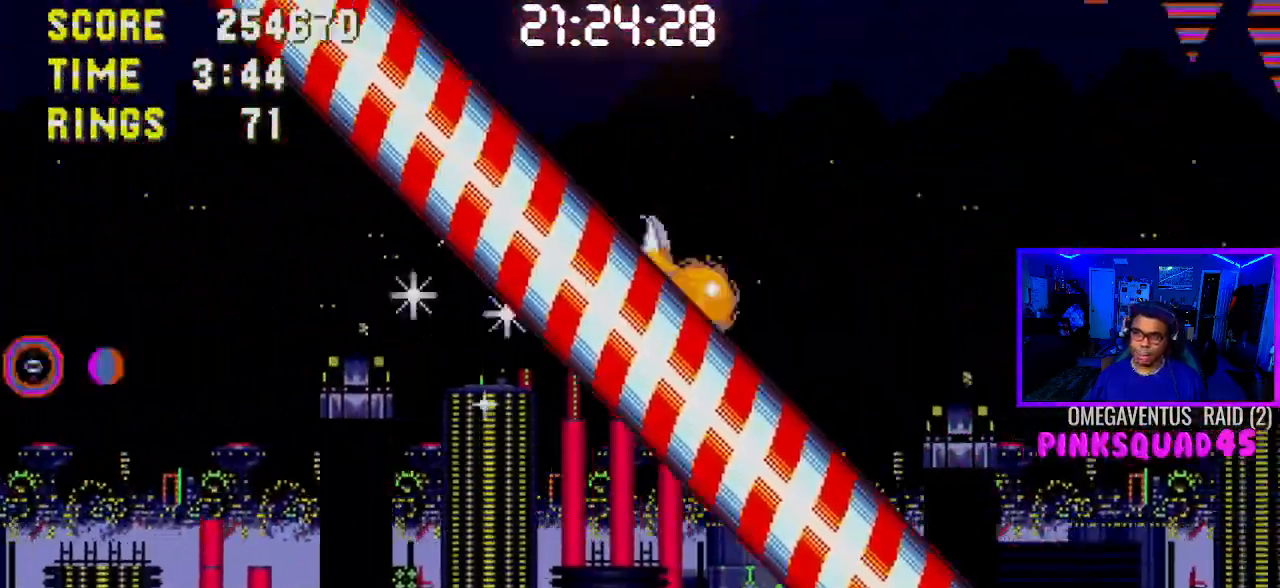
{"dt_ms": 500, "buttons": ["DPAD_DOWN", "DPAD_RIGHT"], "left_stick": "center", "right_stick": "center", "events": []}
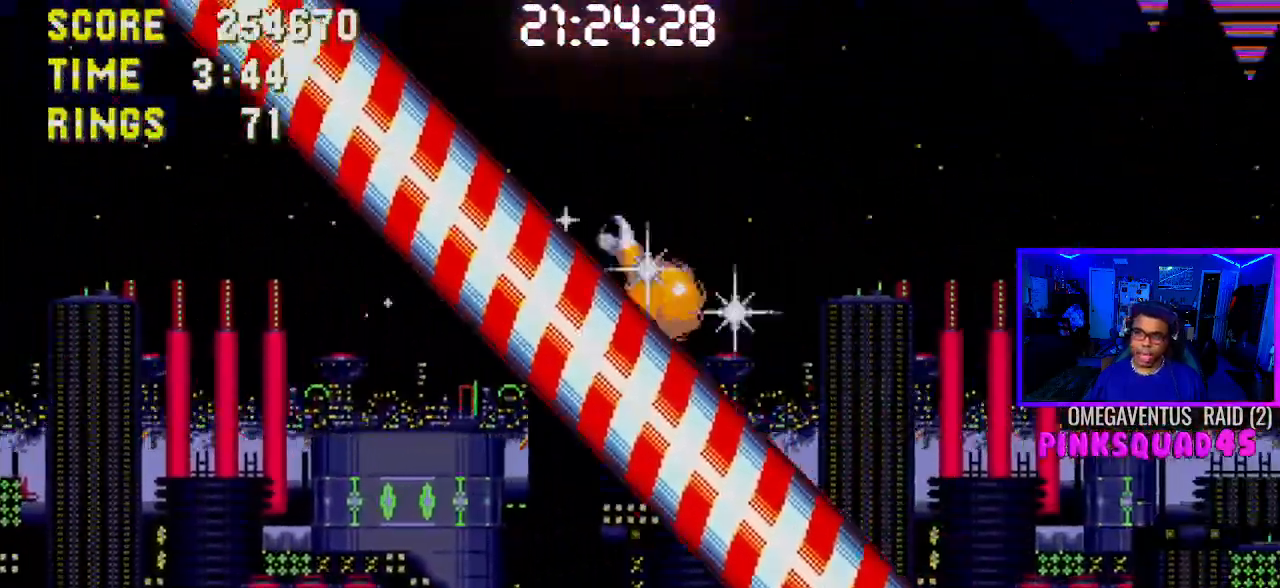
{"dt_ms": 500, "buttons": ["DPAD_DOWN", "DPAD_RIGHT"], "left_stick": "center", "right_stick": "center", "events": []}
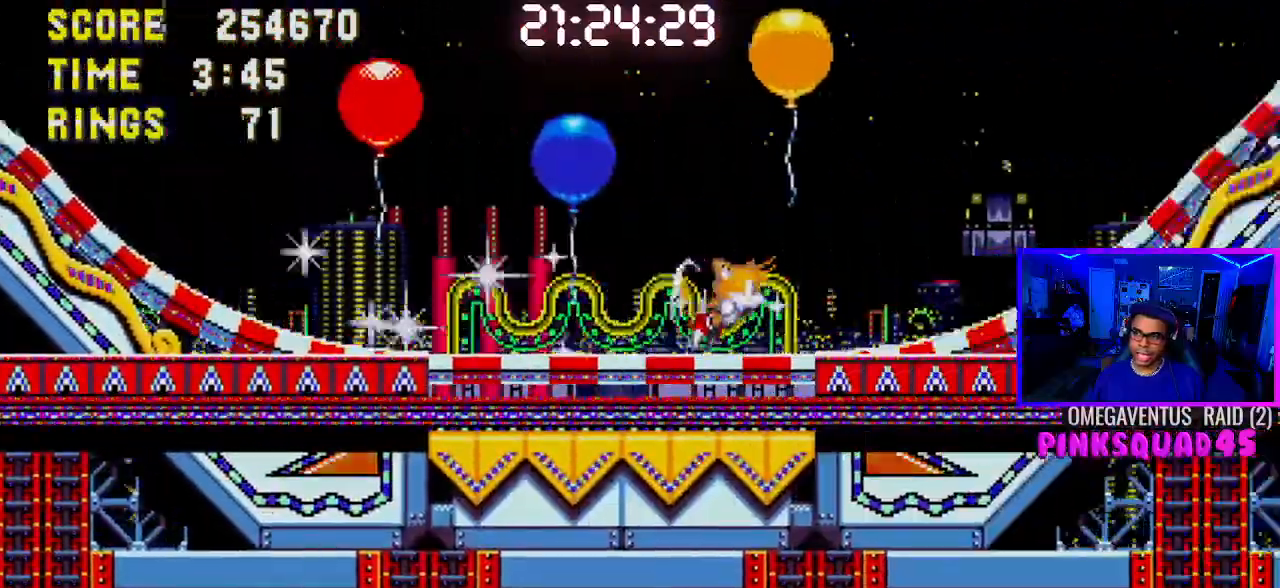
{"dt_ms": 500, "buttons": ["DPAD_RIGHT"], "left_stick": "center", "right_stick": "center", "events": [[400, "DPAD_DOWN", "up"]]}
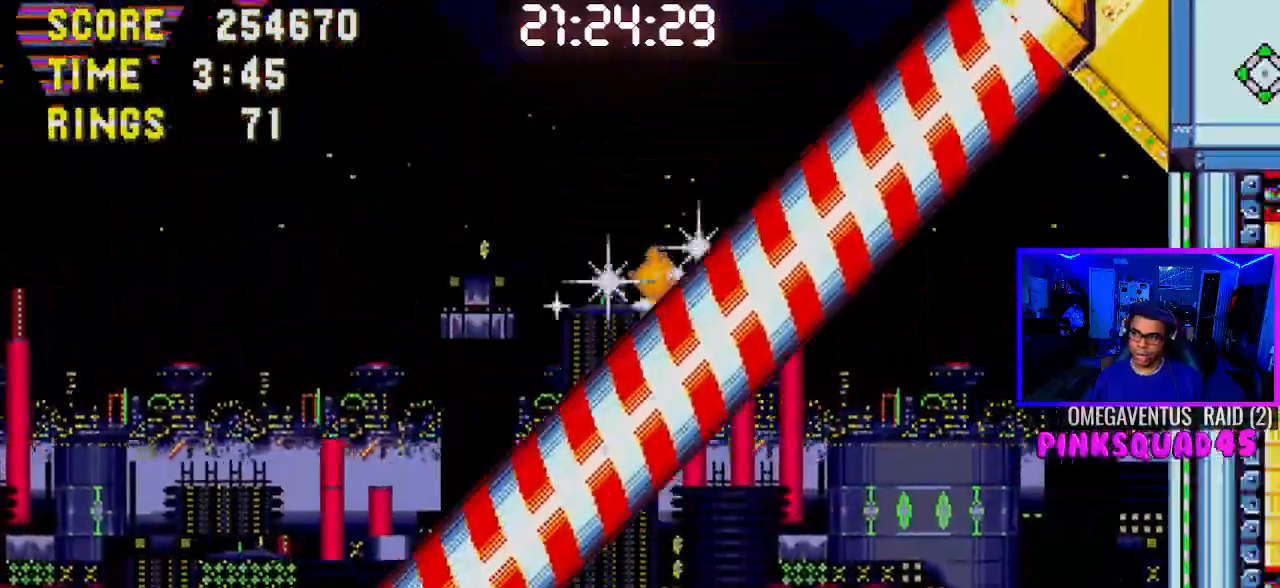
{"dt_ms": 500, "buttons": ["DPAD_RIGHT"], "left_stick": "center", "right_stick": "center", "events": []}
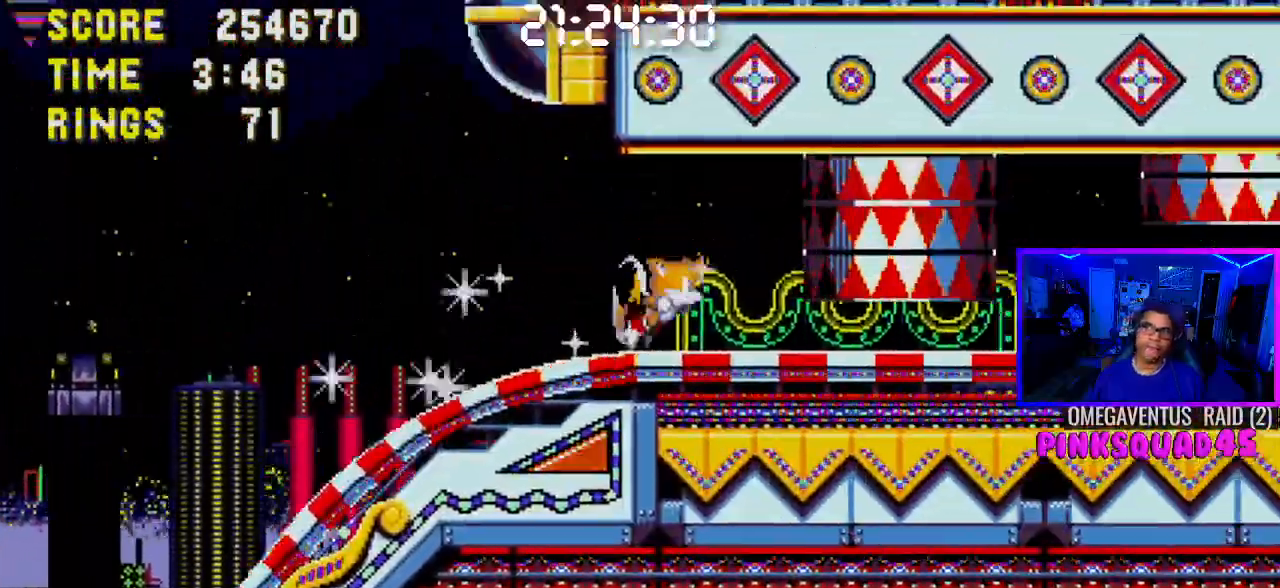
{"dt_ms": 500, "buttons": [], "left_stick": "center", "right_stick": "center", "events": [[483, "DPAD_RIGHT", "up"]]}
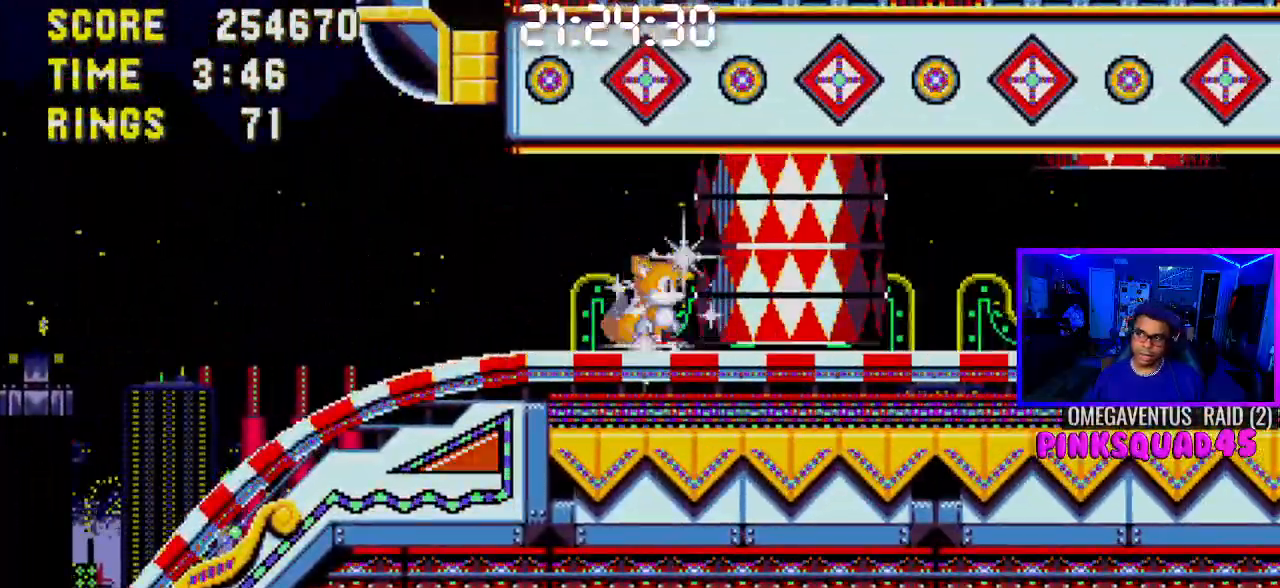
{"dt_ms": 500, "buttons": ["DPAD_RIGHT"], "left_stick": "center", "right_stick": "center", "events": [[217, "DPAD_RIGHT", "down"]]}
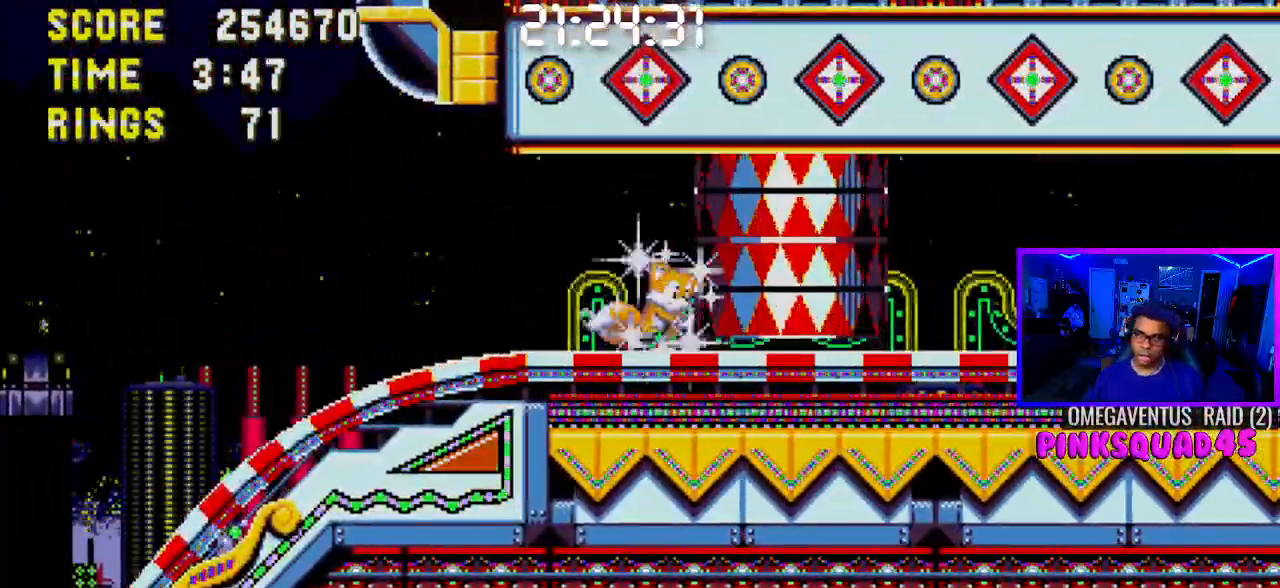
{"dt_ms": 500, "buttons": ["DPAD_RIGHT"], "left_stick": "center", "right_stick": "center", "events": []}
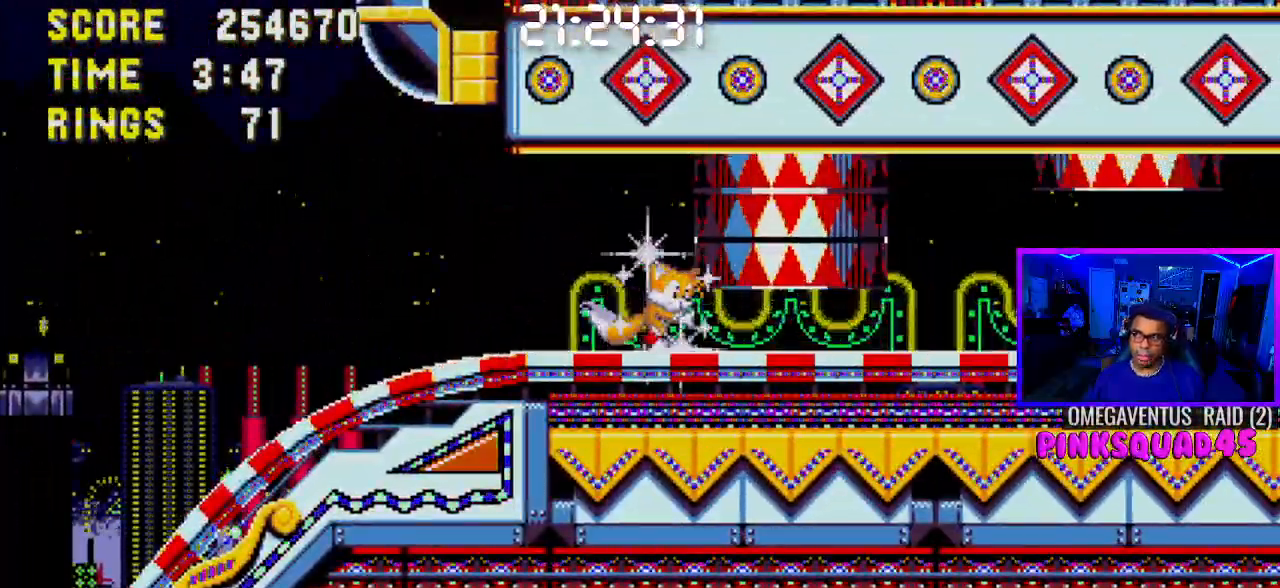
{"dt_ms": 500, "buttons": ["DPAD_RIGHT"], "left_stick": "center", "right_stick": "center", "events": []}
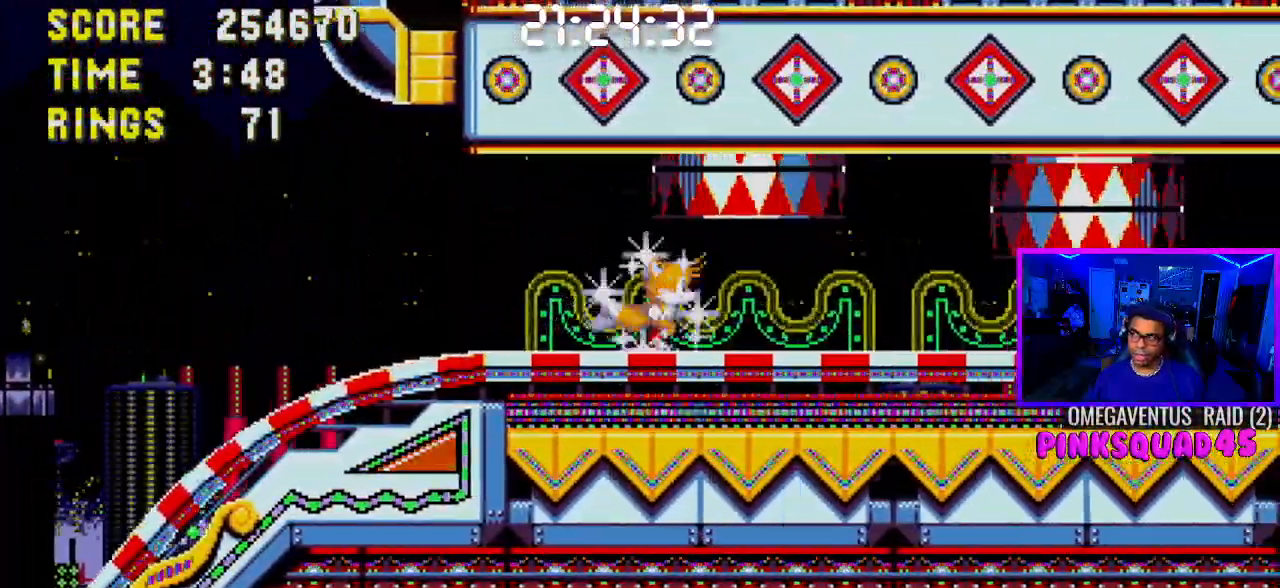
{"dt_ms": 500, "buttons": ["DPAD_RIGHT"], "left_stick": "center", "right_stick": "center", "events": []}
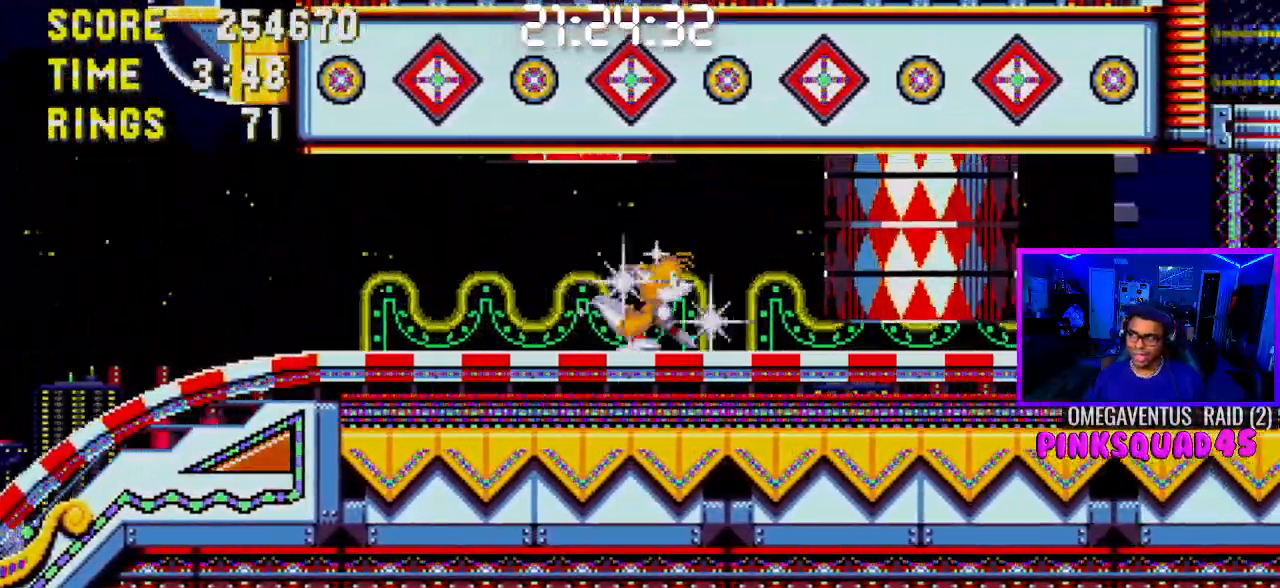
{"dt_ms": 500, "buttons": ["DPAD_RIGHT"], "left_stick": "center", "right_stick": "center", "events": [[183, "CROSS", "down"], [300, "CROSS", "up"]]}
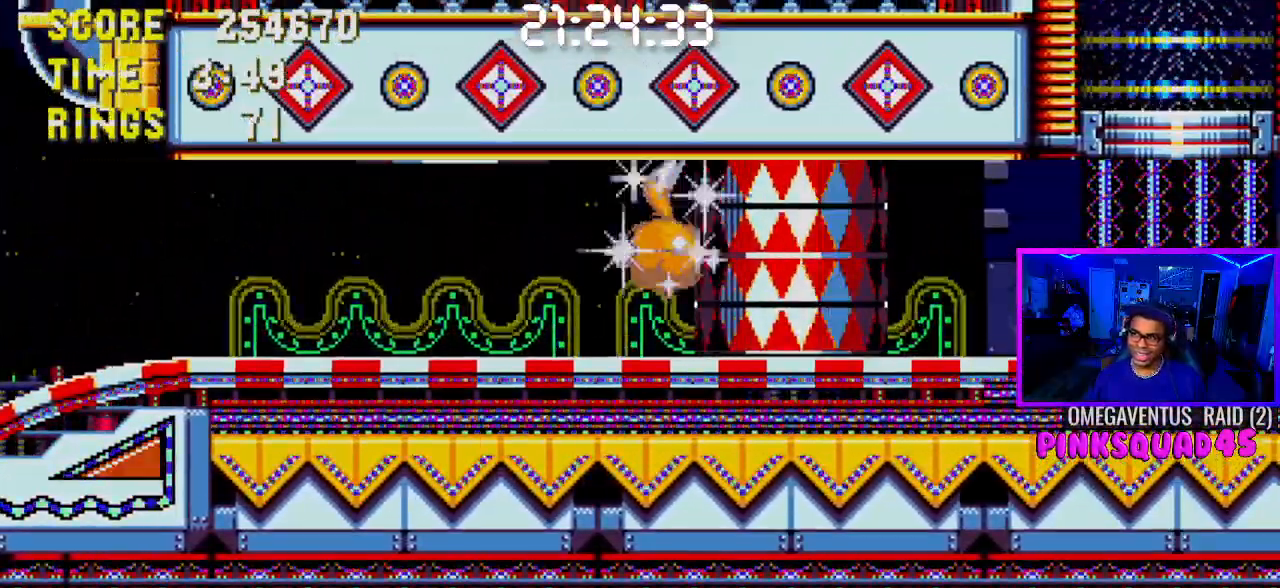
{"dt_ms": 500, "buttons": ["DPAD_DOWN"], "left_stick": "center", "right_stick": "center"}
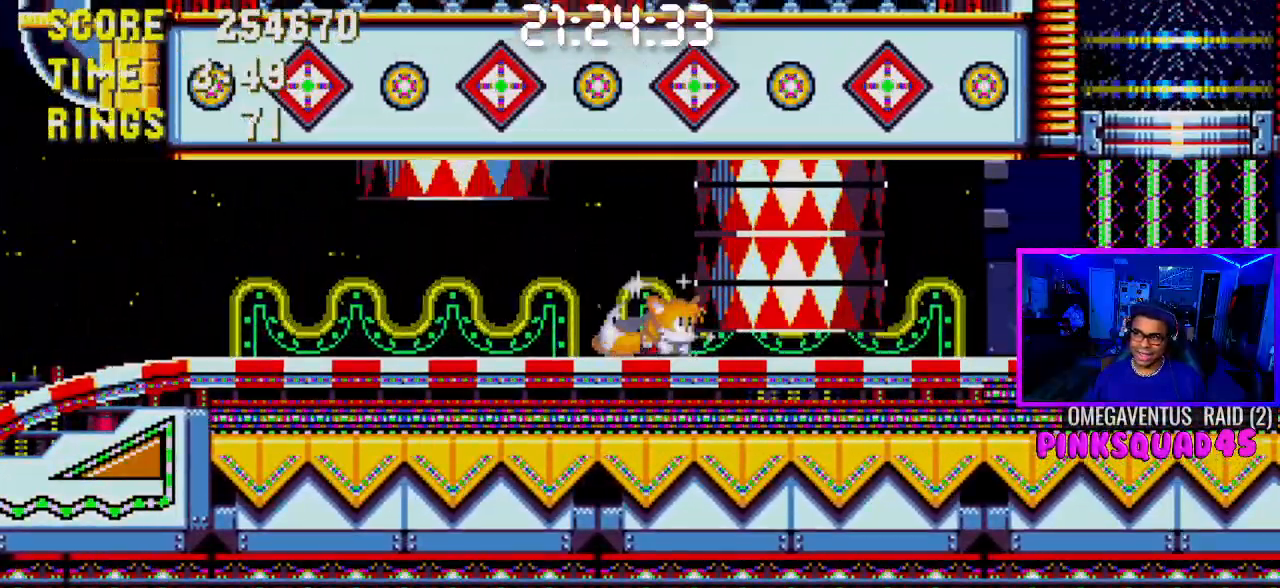
{"dt_ms": 500, "buttons": ["DPAD_DOWN"], "left_stick": "center", "right_stick": "center", "events": []}